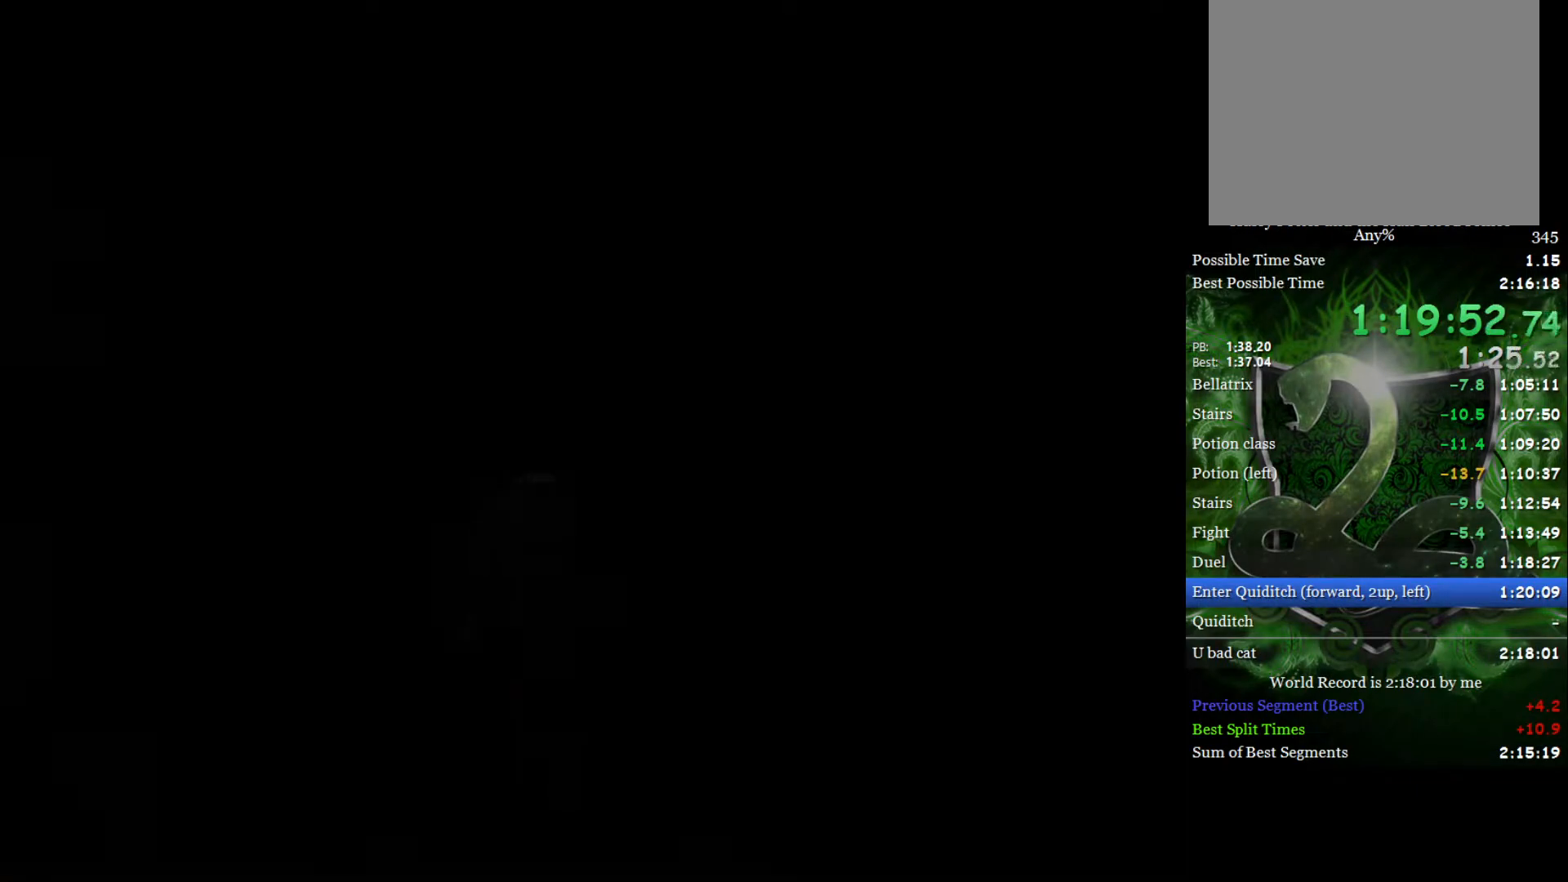
Gameplay with a controller (Xbox layout); each line is a JSON object with the inputs held at the frame after it. "events" lists button and stick changes between this image and that frame as [ms after this image, input, new state], when the widget could be followed in between.
{"buttons": ["L2", "R2"], "left_stick": "up", "right_stick": "down-right", "events": [[250, "right_stick", "down-right"]]}
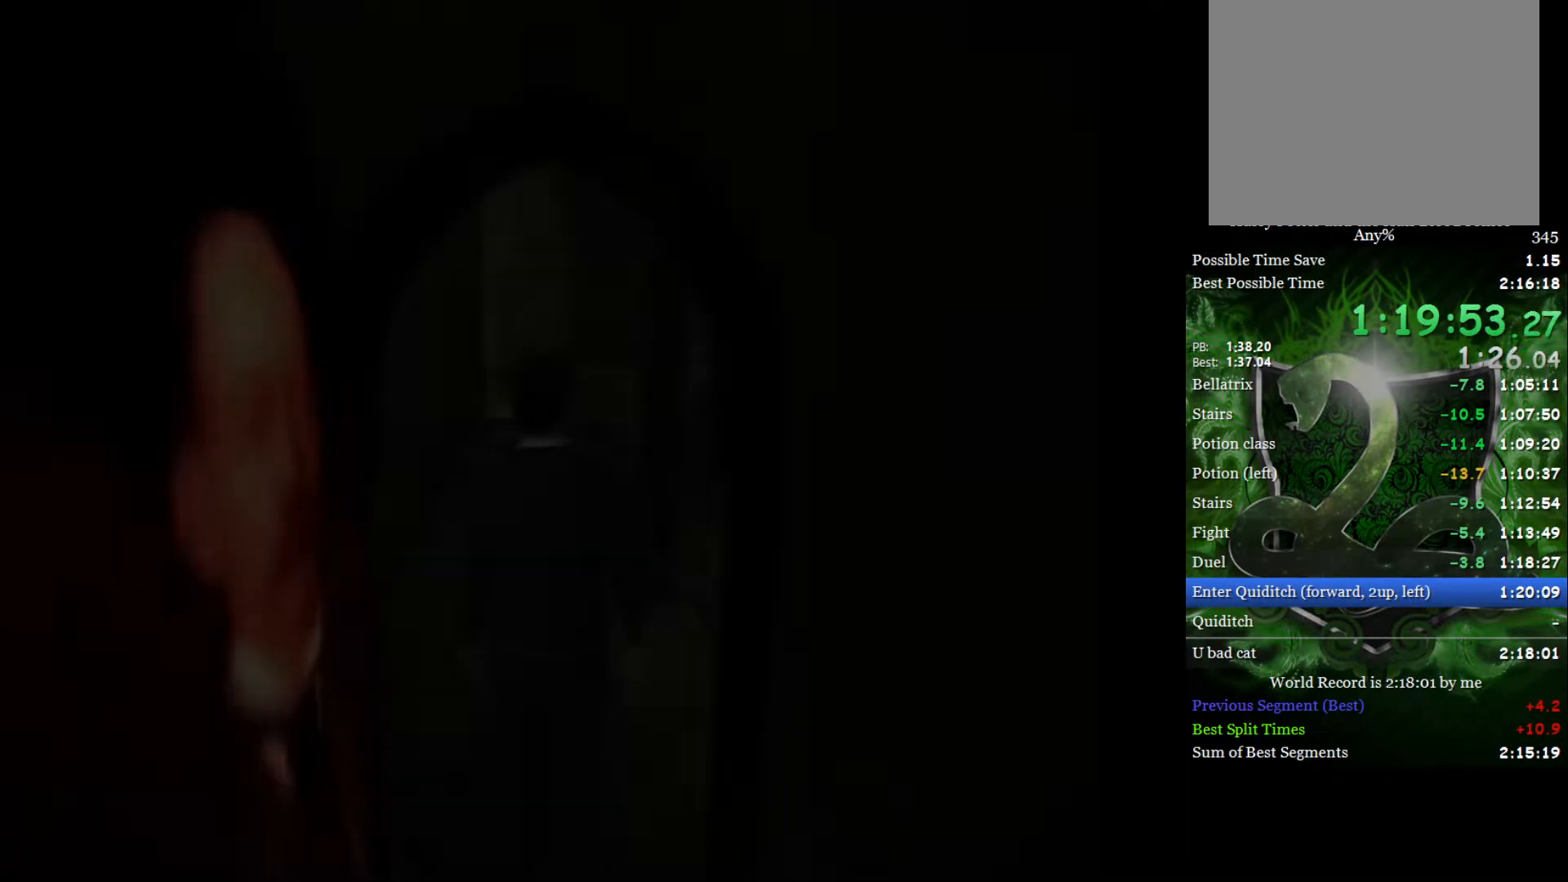
{"buttons": ["L2", "R2"], "left_stick": "up", "right_stick": "down-right", "events": []}
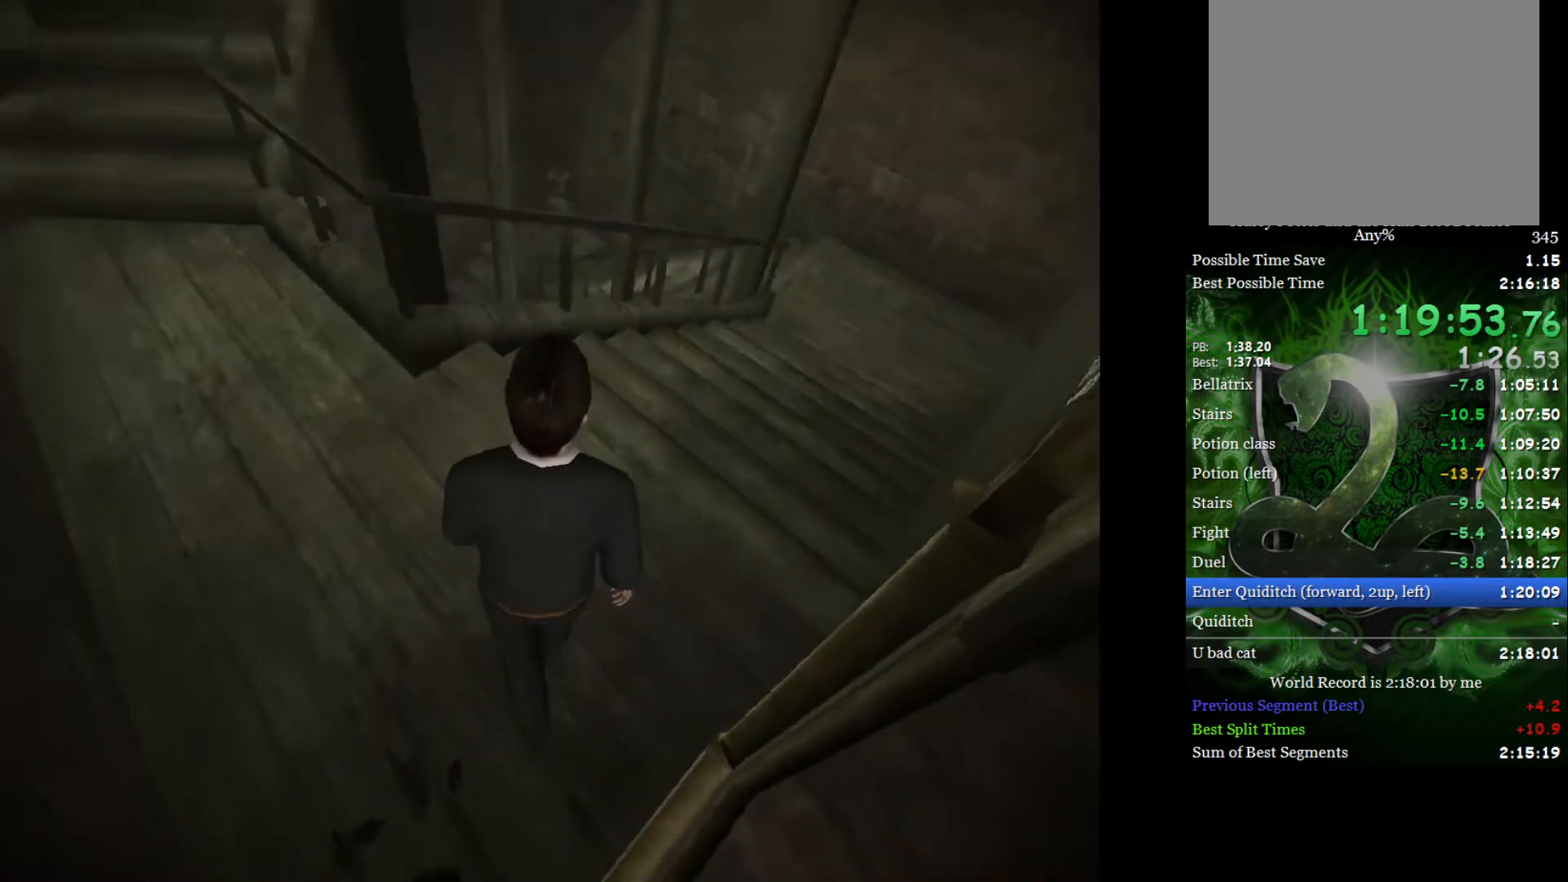
{"buttons": ["L2"], "left_stick": "up", "right_stick": "center", "events": [[183, "R2", "up"], [217, "right_stick", "center"]]}
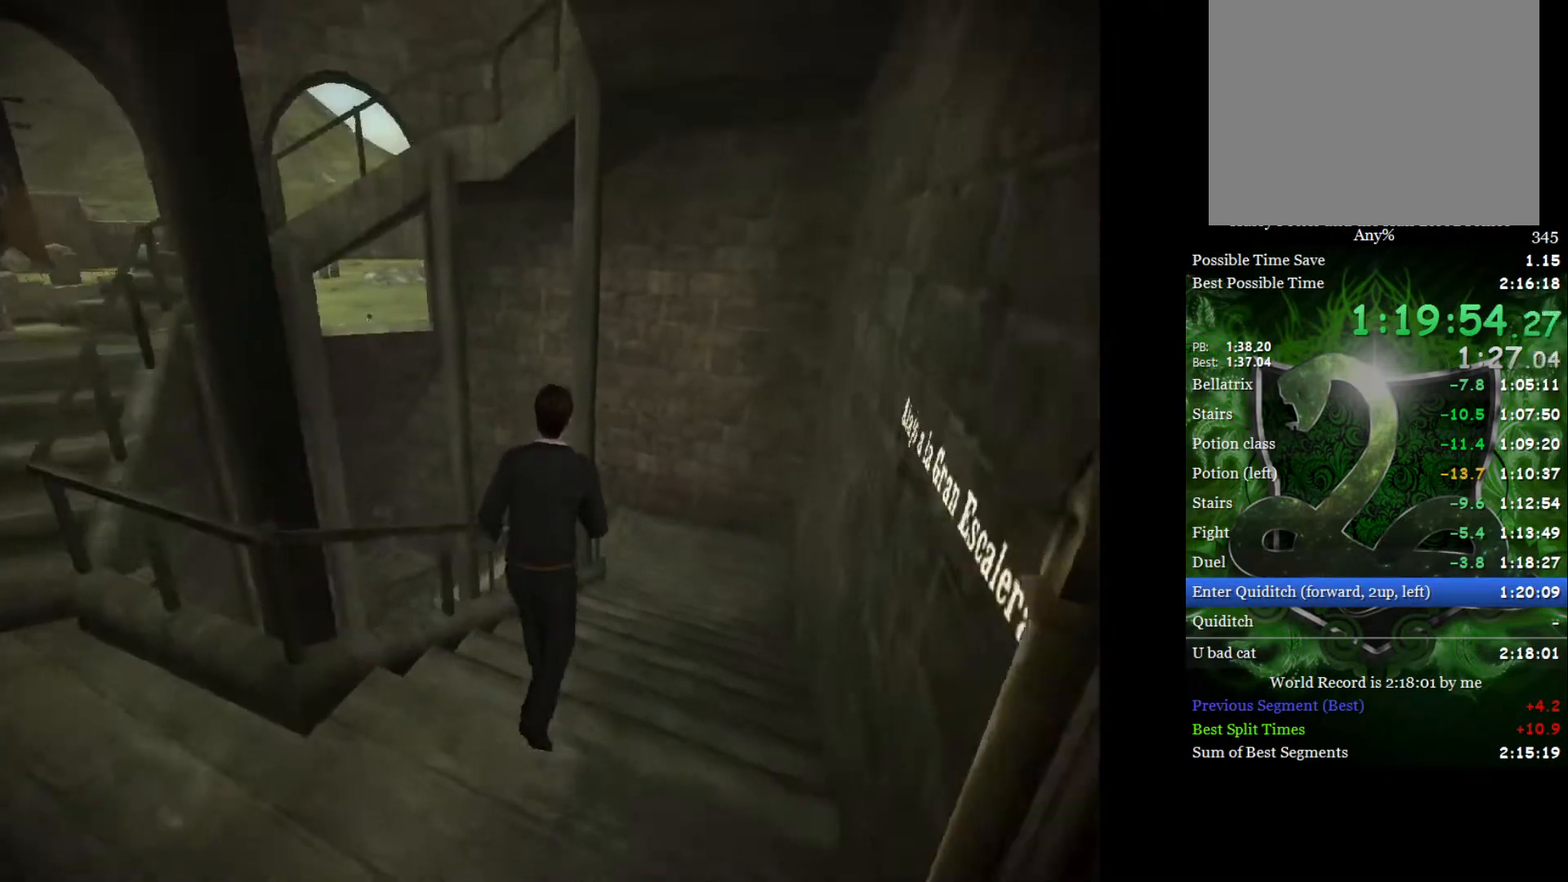
{"buttons": ["L2"], "left_stick": "up", "right_stick": "center", "events": []}
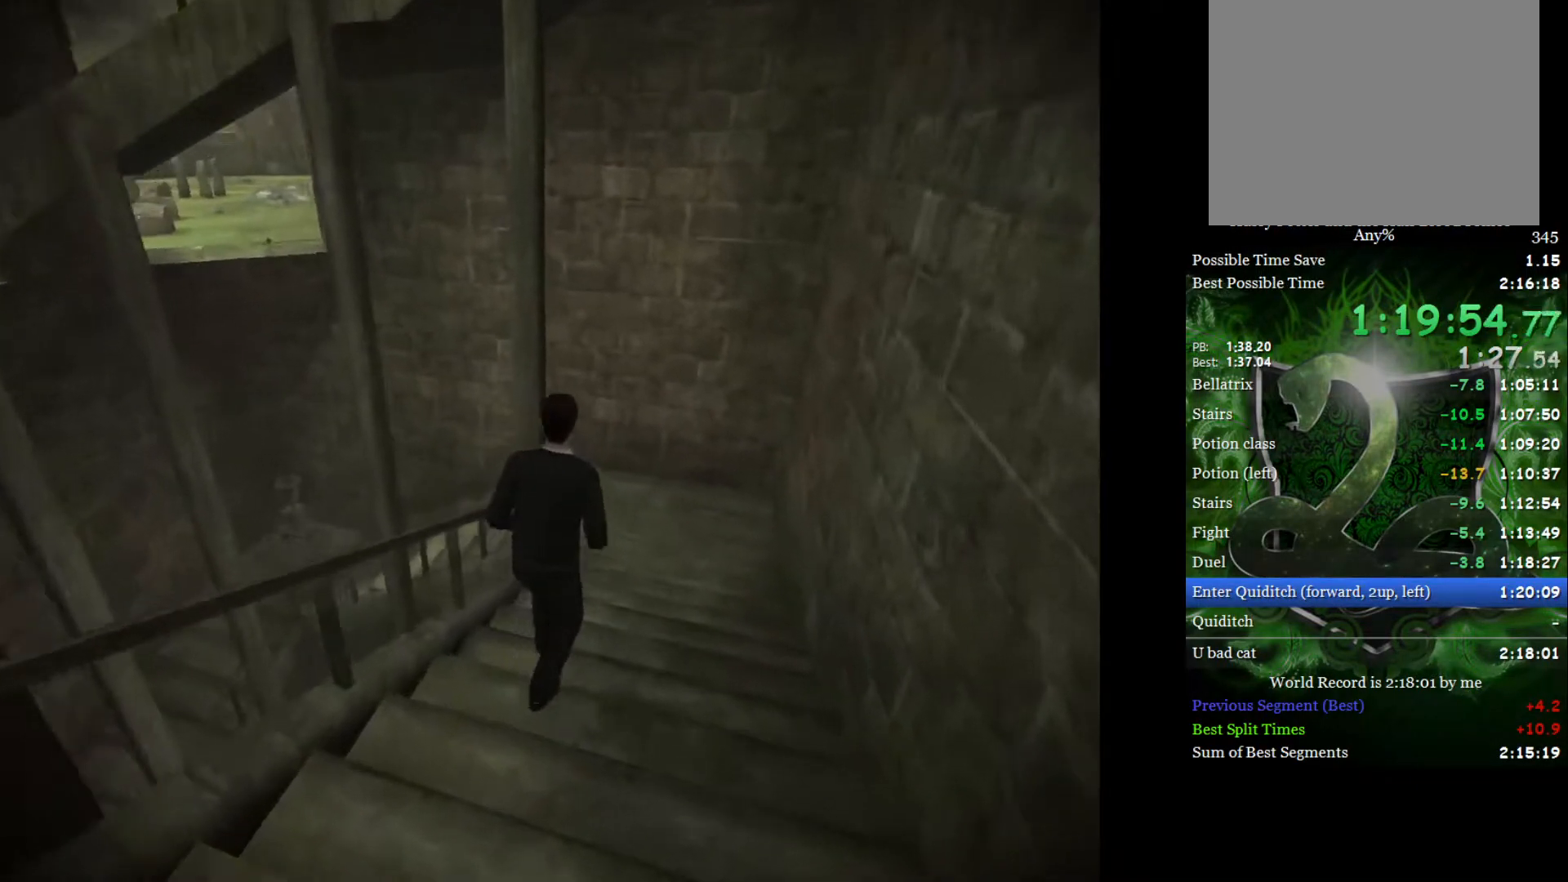
{"buttons": ["L2"], "left_stick": "up", "right_stick": "center", "events": []}
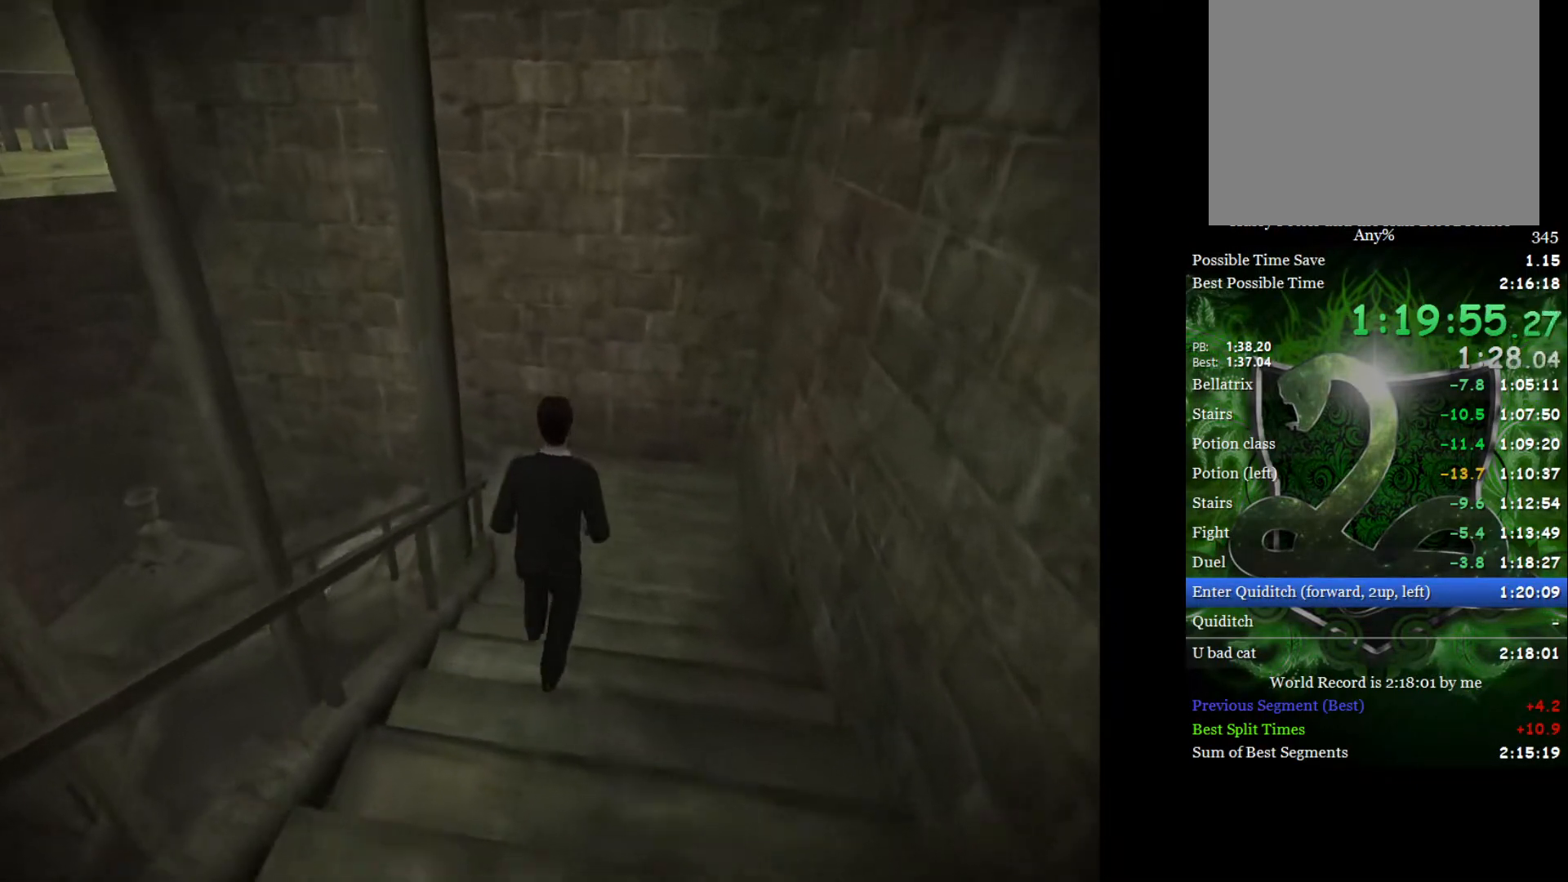
{"buttons": ["L2"], "left_stick": "up-left", "right_stick": "center", "events": [[267, "A", "down"], [367, "A", "up"], [433, "A", "down"], [467, "left_stick", "up-left"], [500, "A", "up"]]}
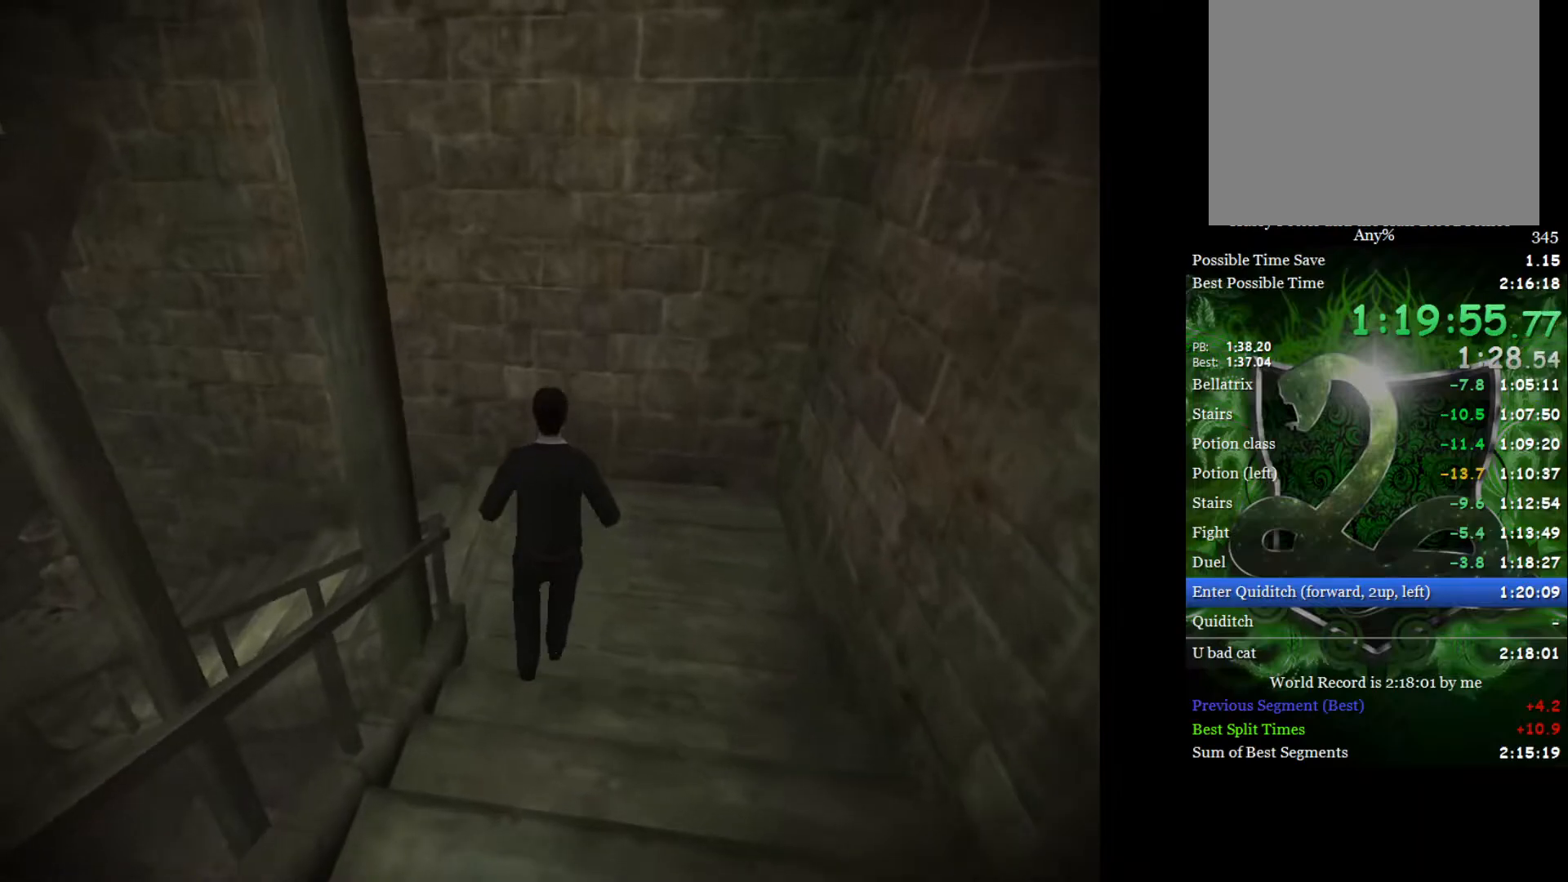
{"buttons": ["L2"], "left_stick": "up-left", "right_stick": "center", "events": []}
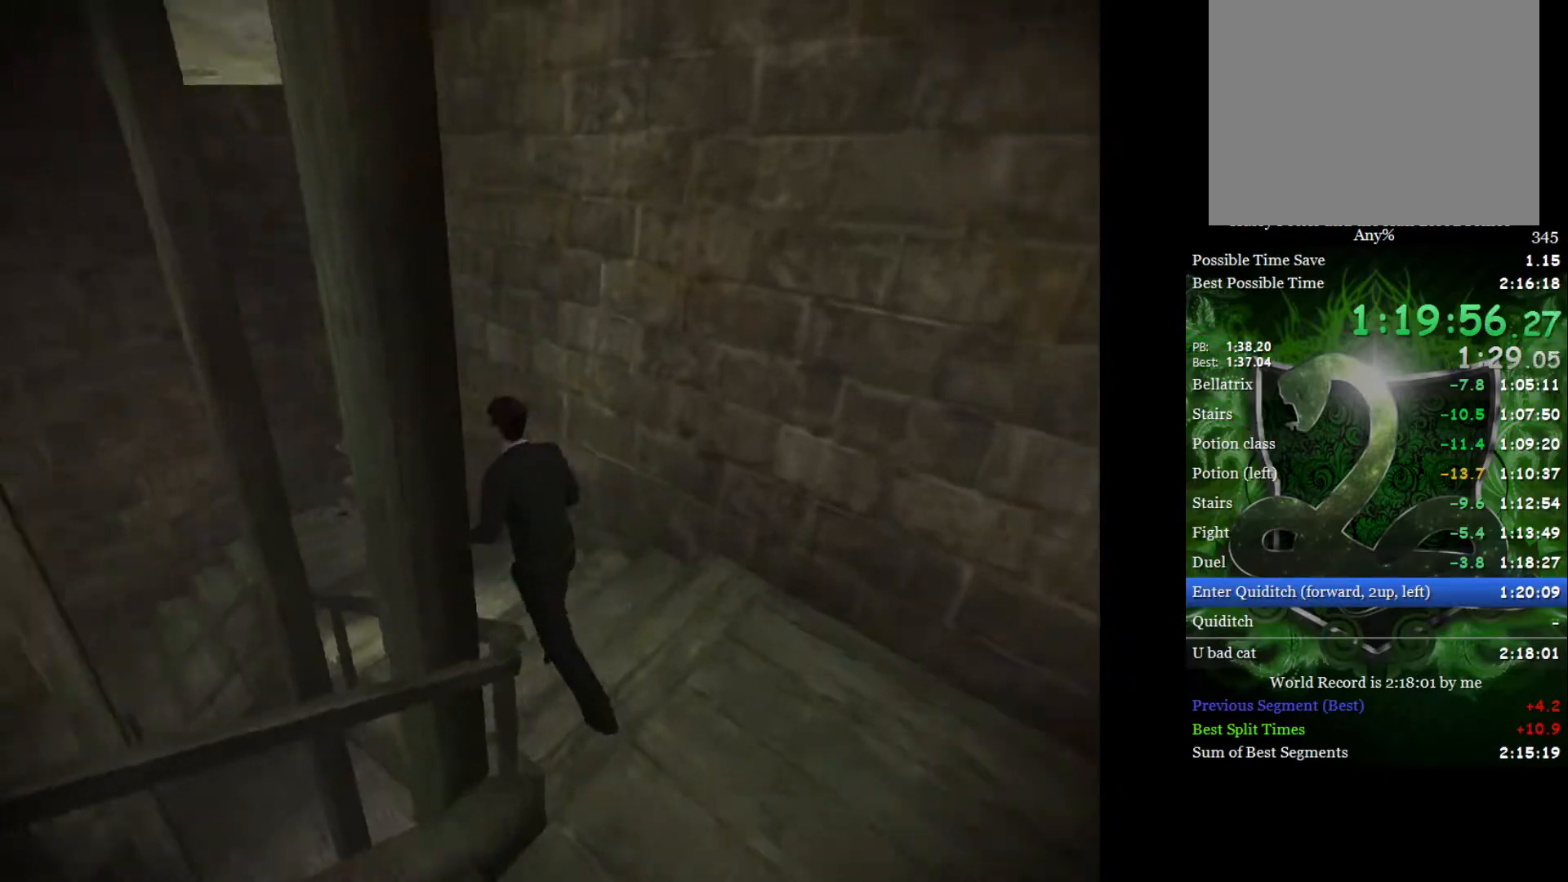
{"buttons": ["L2"], "left_stick": "up", "right_stick": "center", "events": [[250, "left_stick", "up"]]}
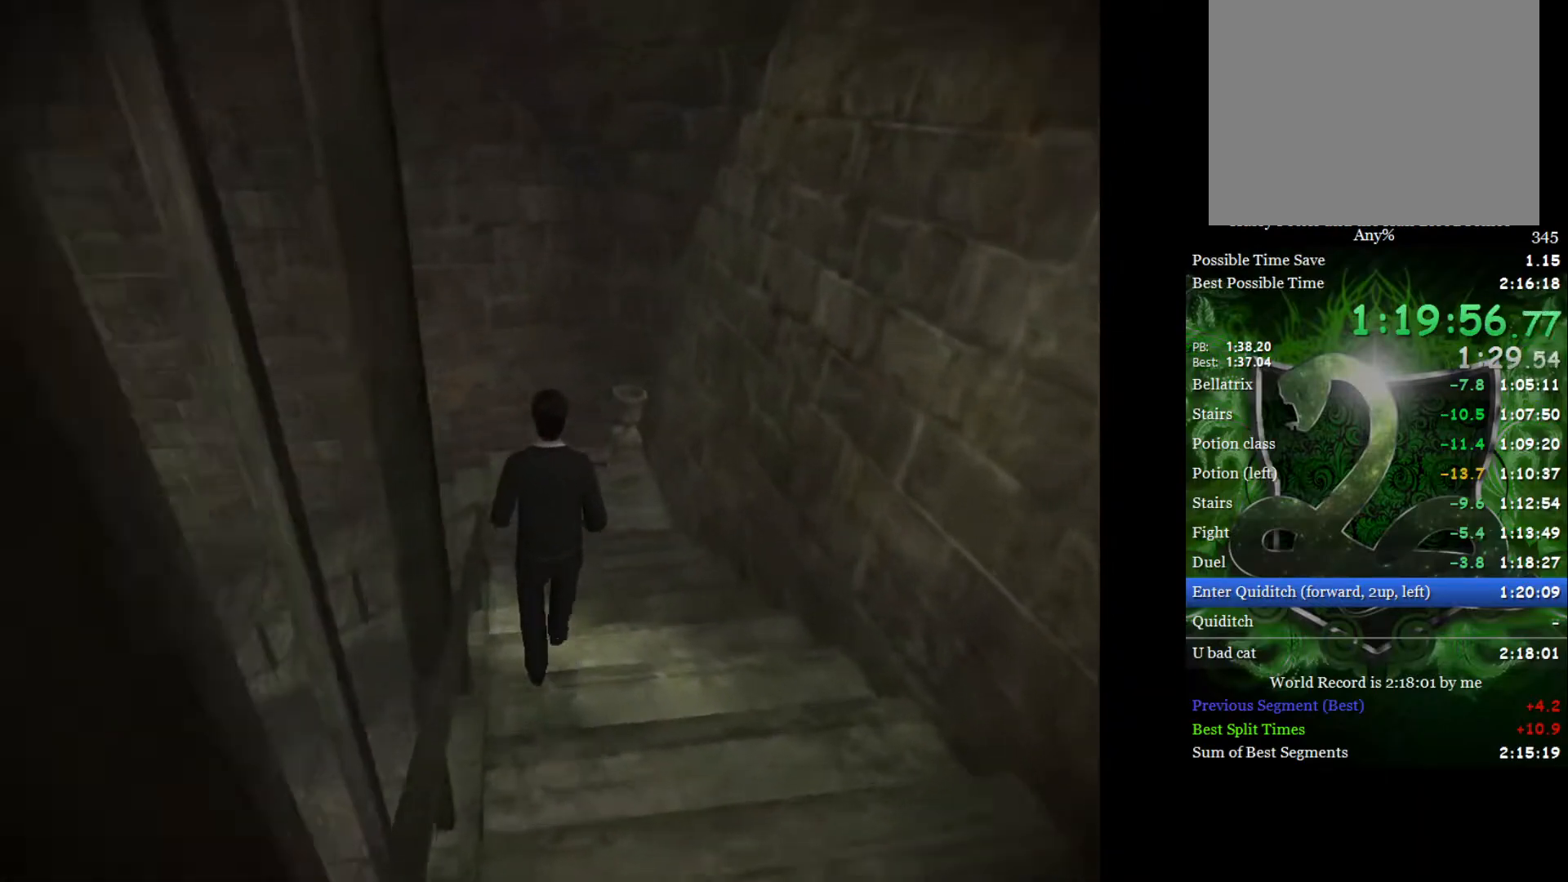
{"buttons": ["L2"], "left_stick": "up", "right_stick": "center", "events": []}
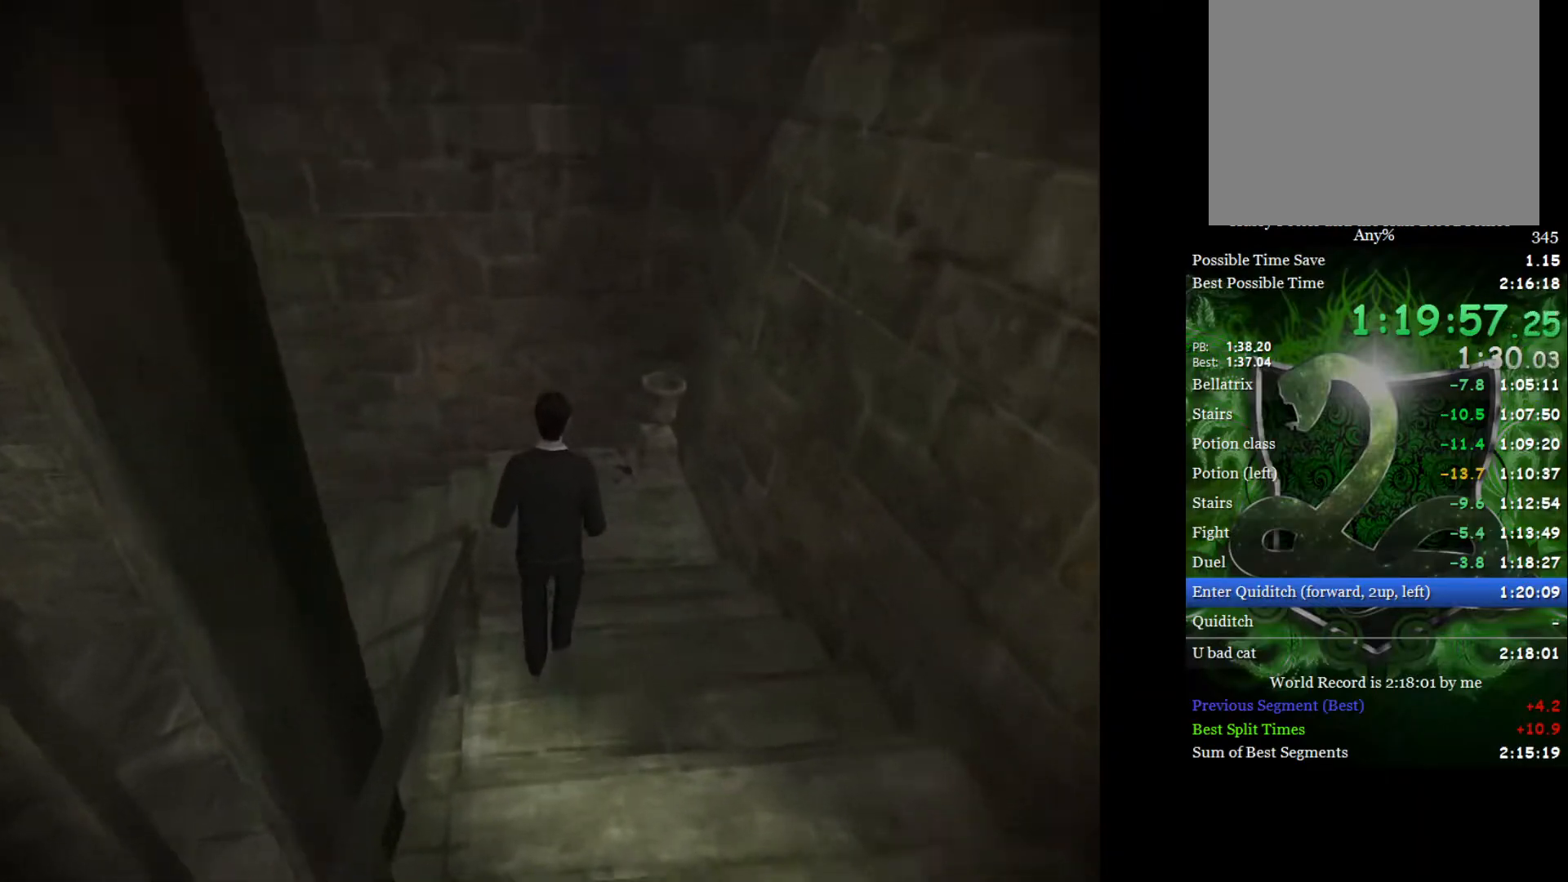
{"buttons": ["L2"], "left_stick": "left", "right_stick": "center", "events": [[83, "A", "down"], [100, "left_stick", "up-left"], [167, "A", "up"], [250, "A", "down"], [300, "A", "up"], [317, "left_stick", "left"]]}
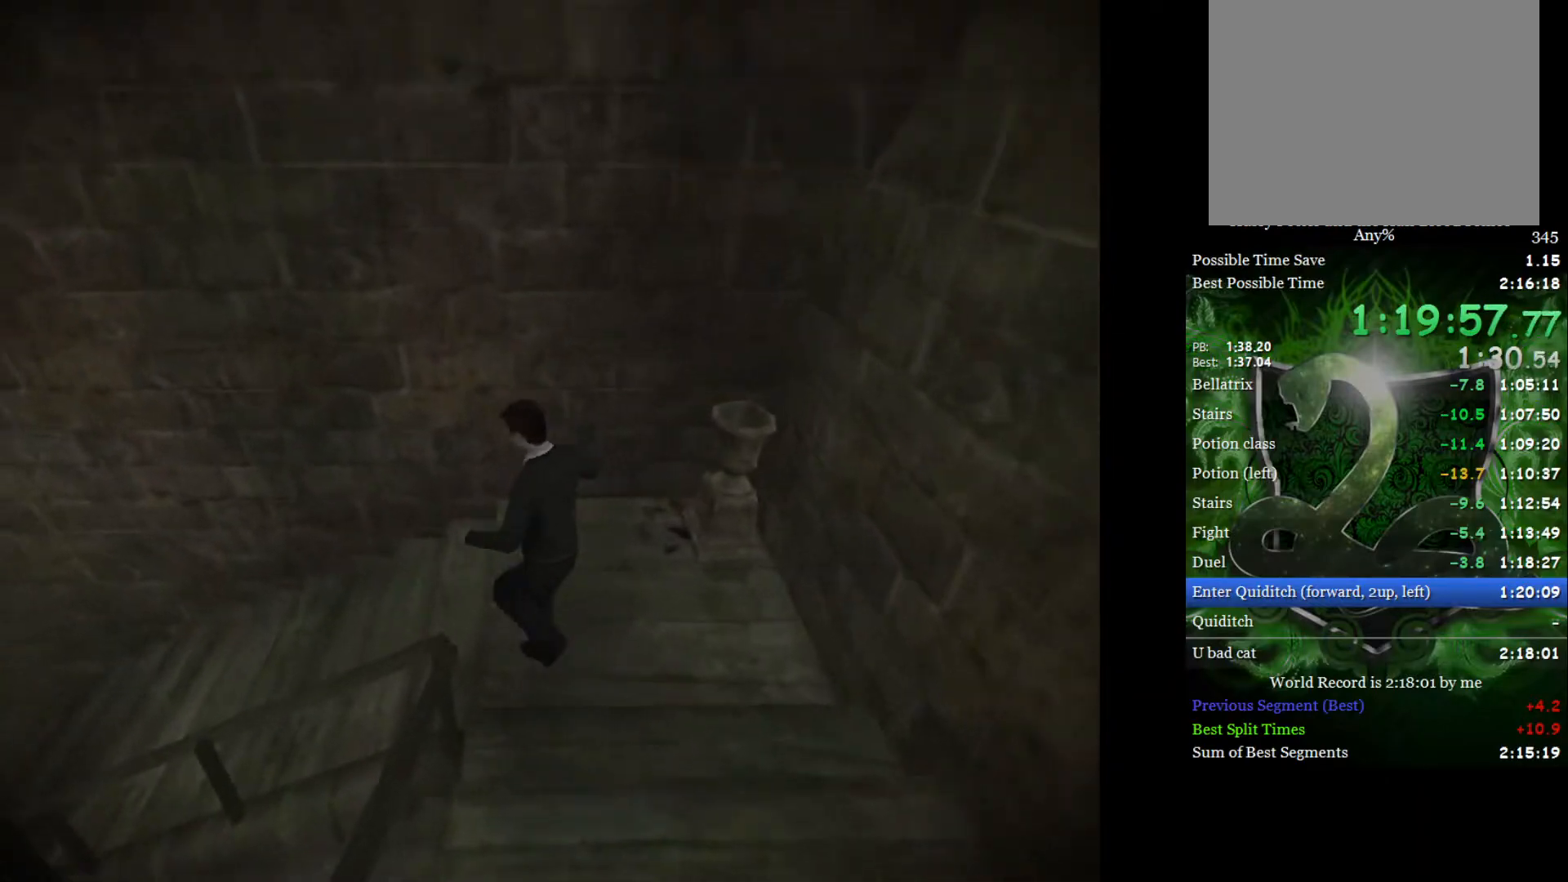
{"buttons": ["L2"], "left_stick": "up", "right_stick": "center", "events": [[267, "left_stick", "up-left"], [500, "left_stick", "up"]]}
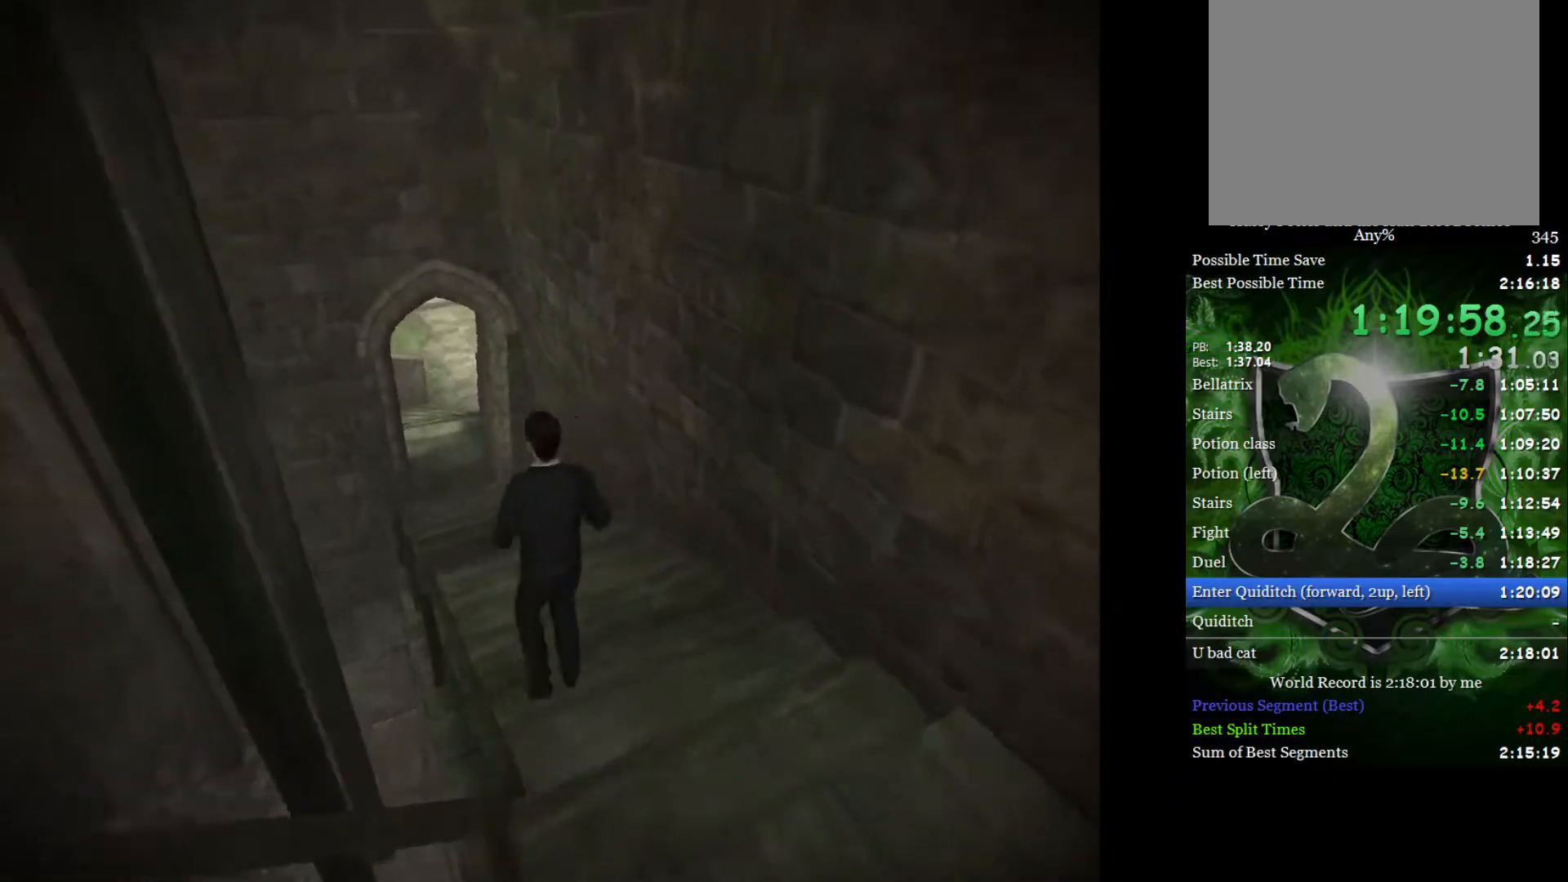
{"buttons": ["L2"], "left_stick": "up", "right_stick": "center", "events": []}
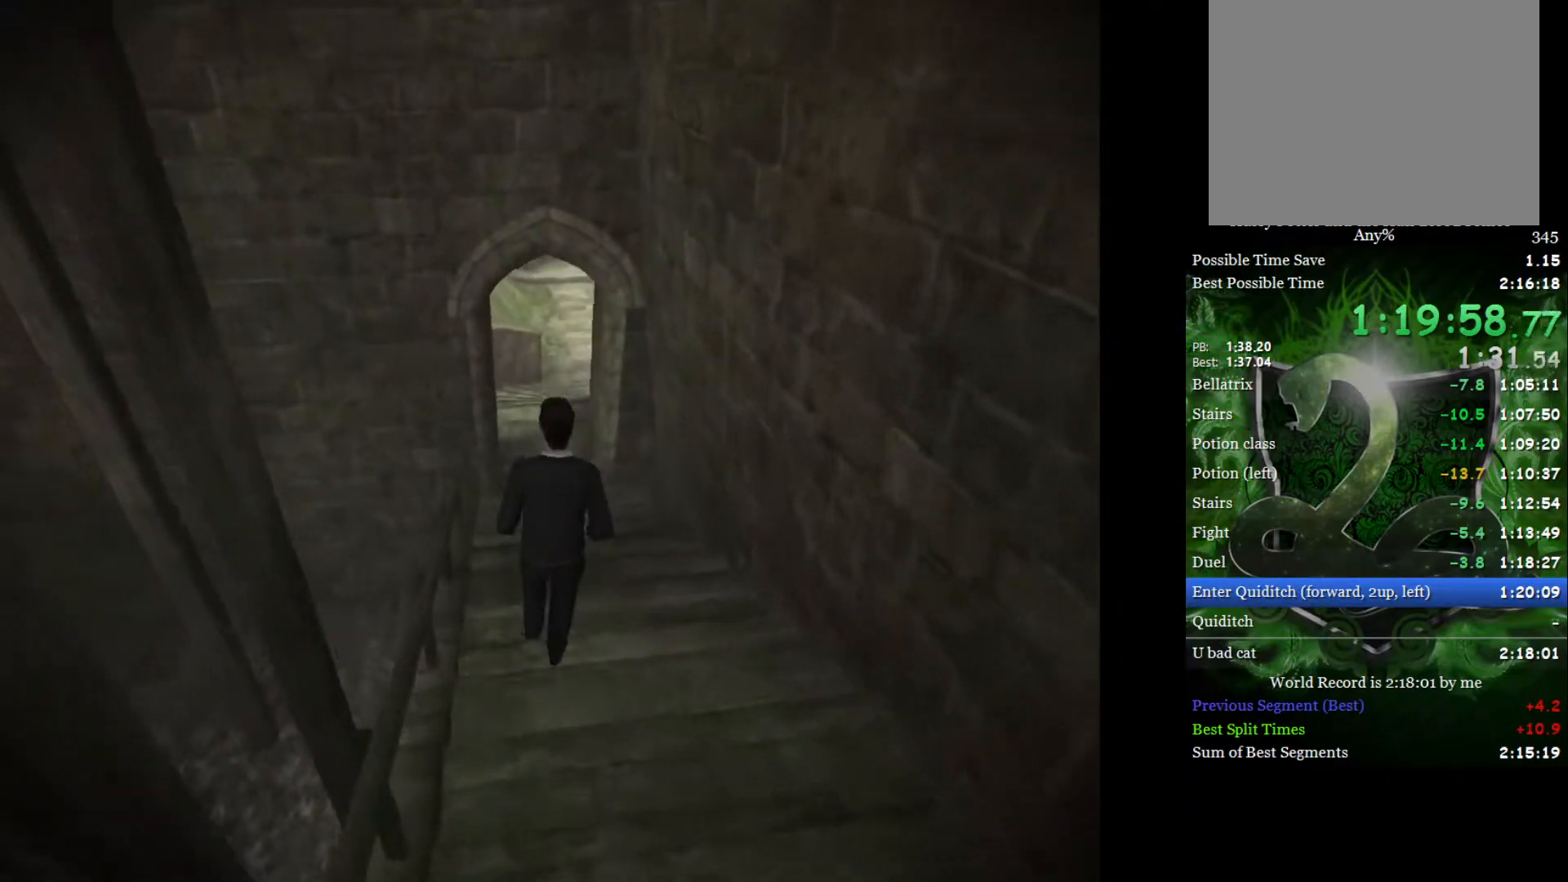
{"buttons": ["L2"], "left_stick": "up", "right_stick": "center", "events": []}
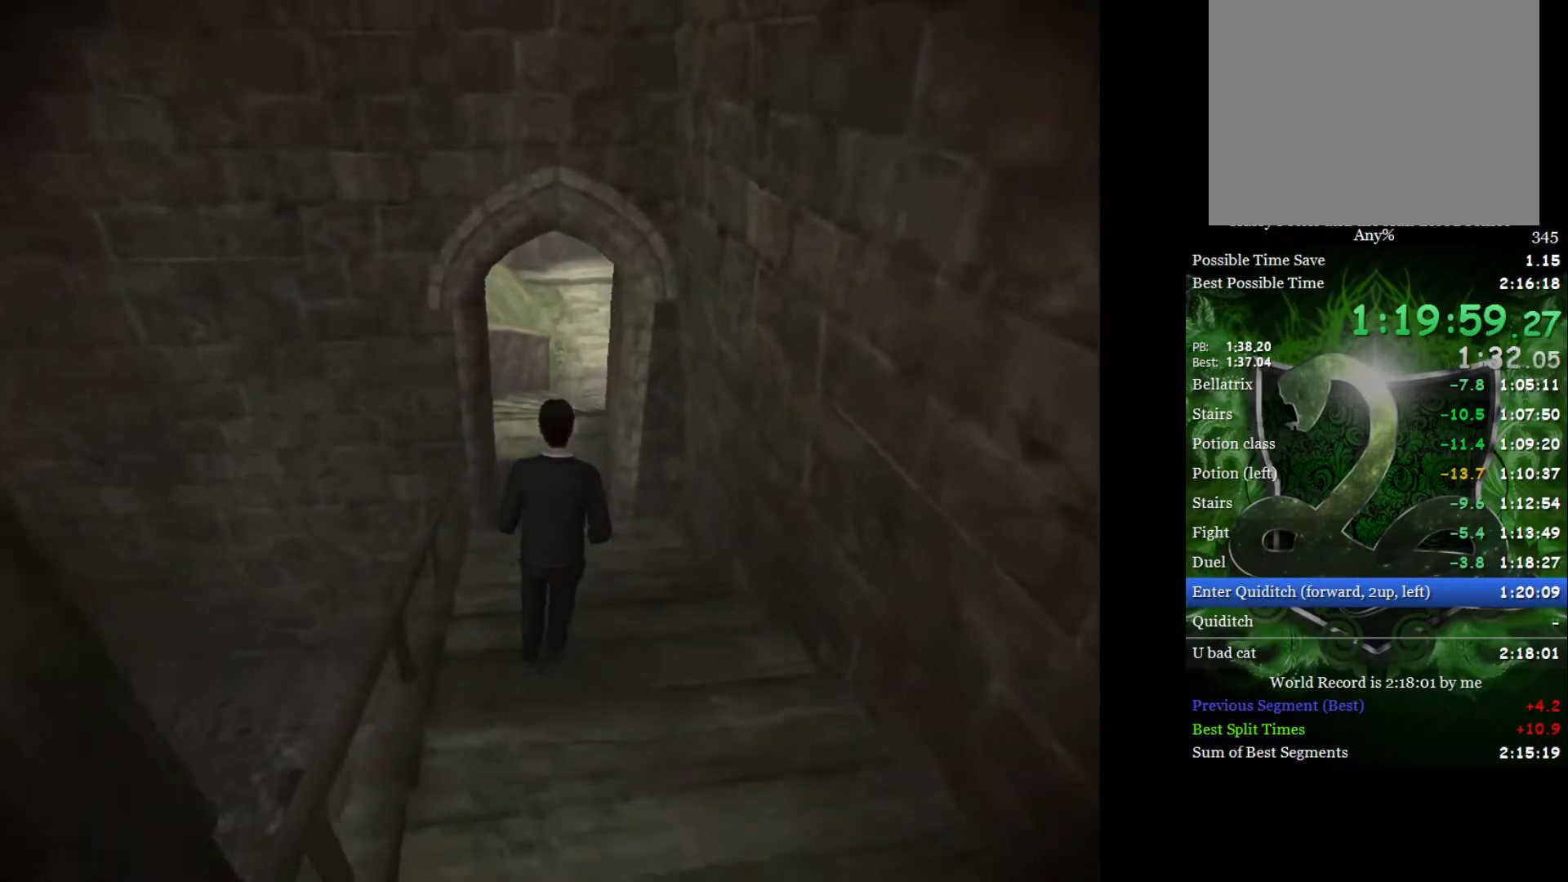
{"buttons": ["L2"], "left_stick": "up", "right_stick": "center", "events": []}
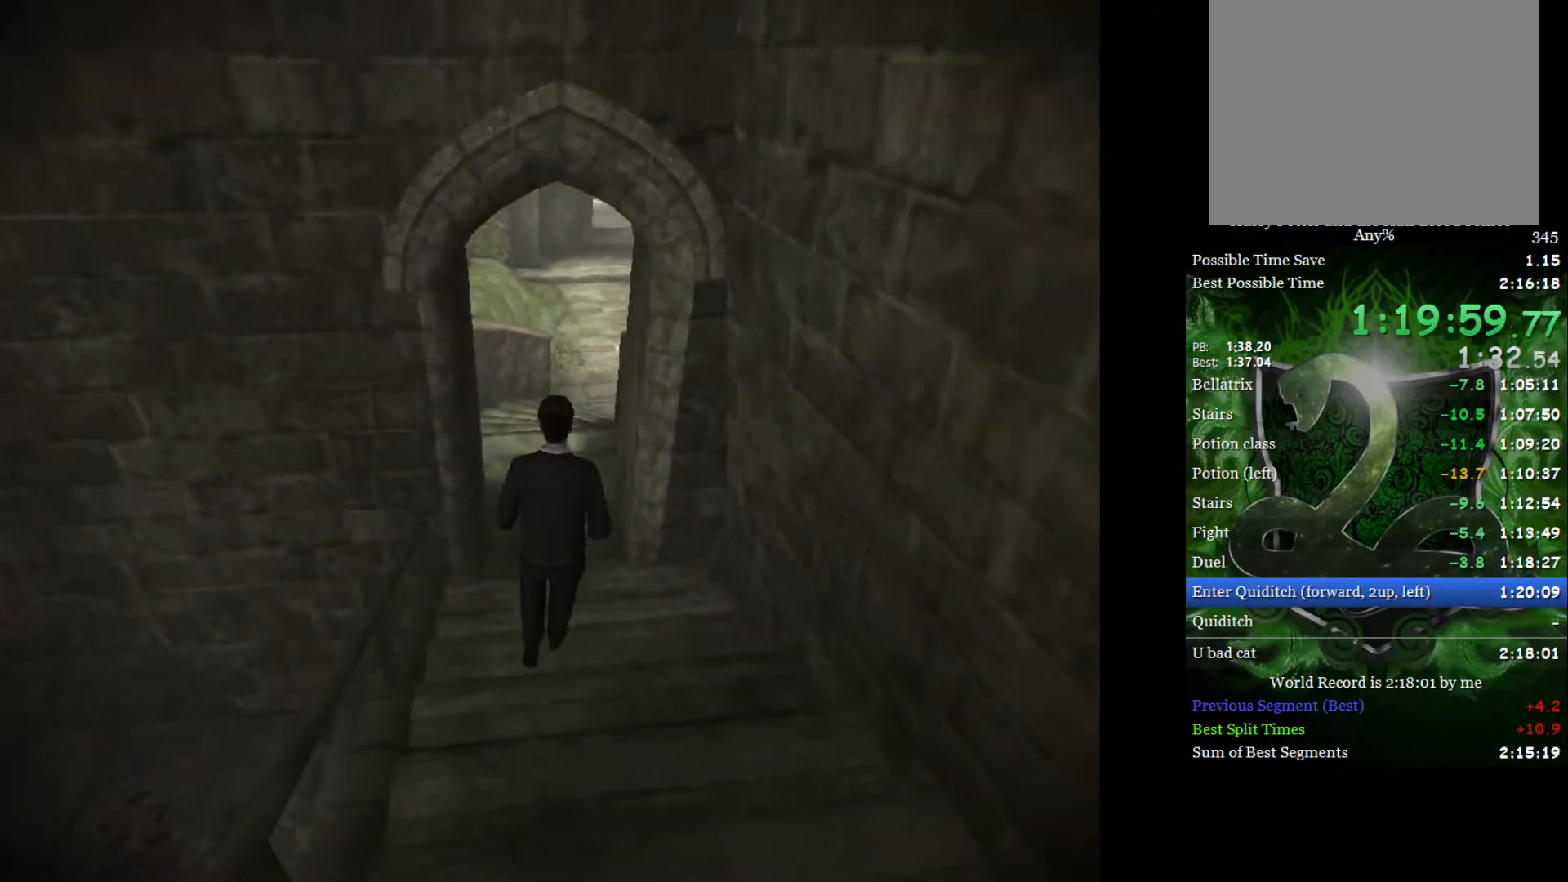
{"buttons": ["L2"], "left_stick": "up", "right_stick": "center", "events": [[217, "A", "down"], [300, "A", "up"], [383, "A", "down"], [450, "A", "up"]]}
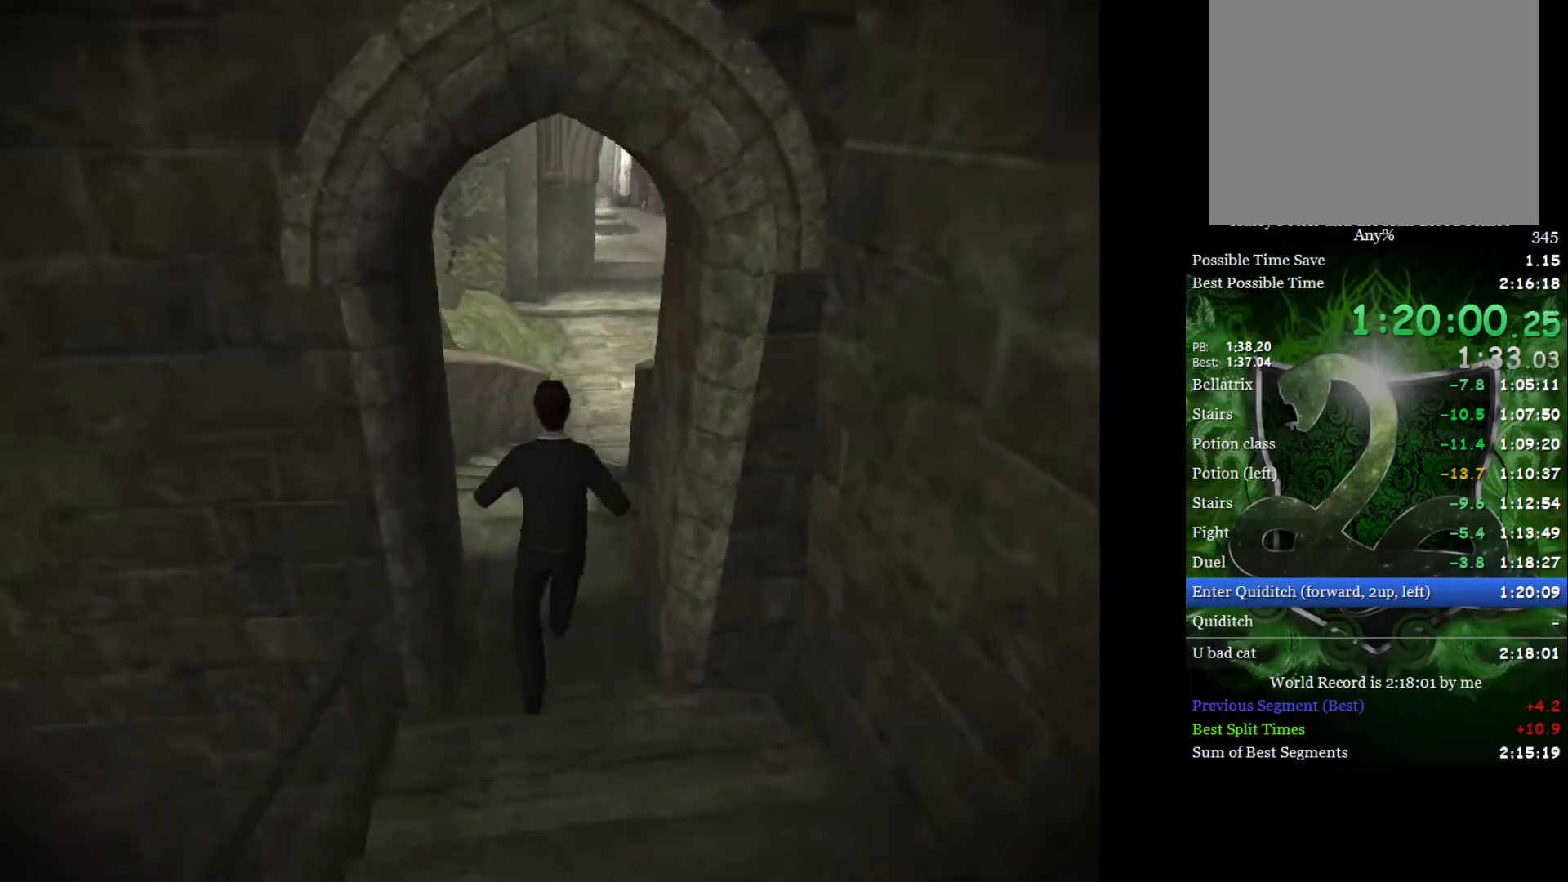
{"buttons": ["L2"], "left_stick": "up", "right_stick": "center", "events": []}
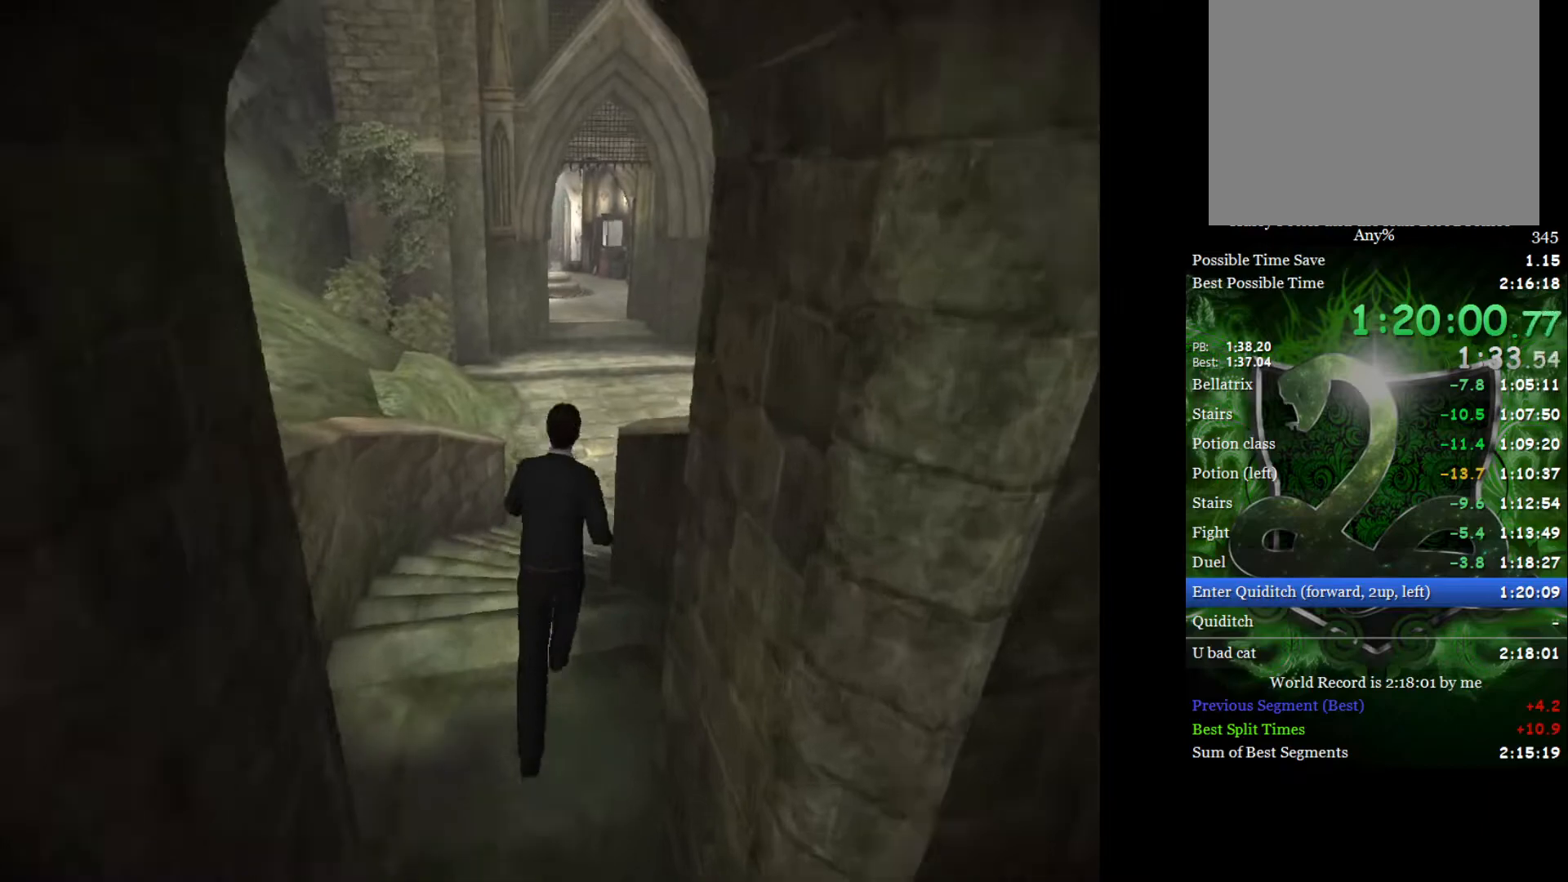
{"buttons": ["L2"], "left_stick": "up", "right_stick": "center", "events": []}
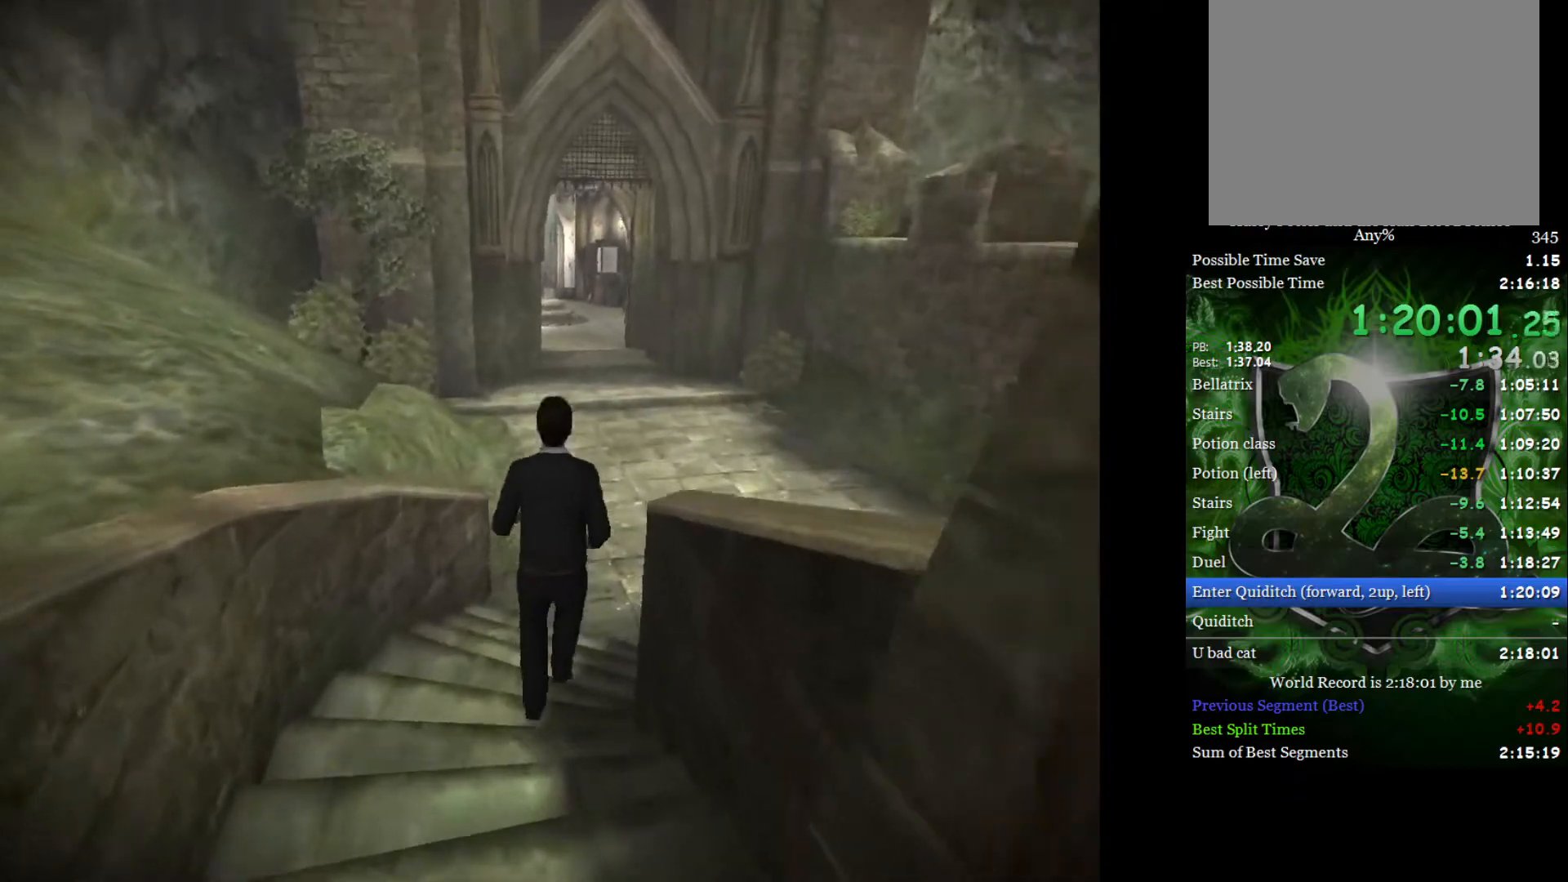
{"buttons": ["L2"], "left_stick": "up", "right_stick": "center", "events": []}
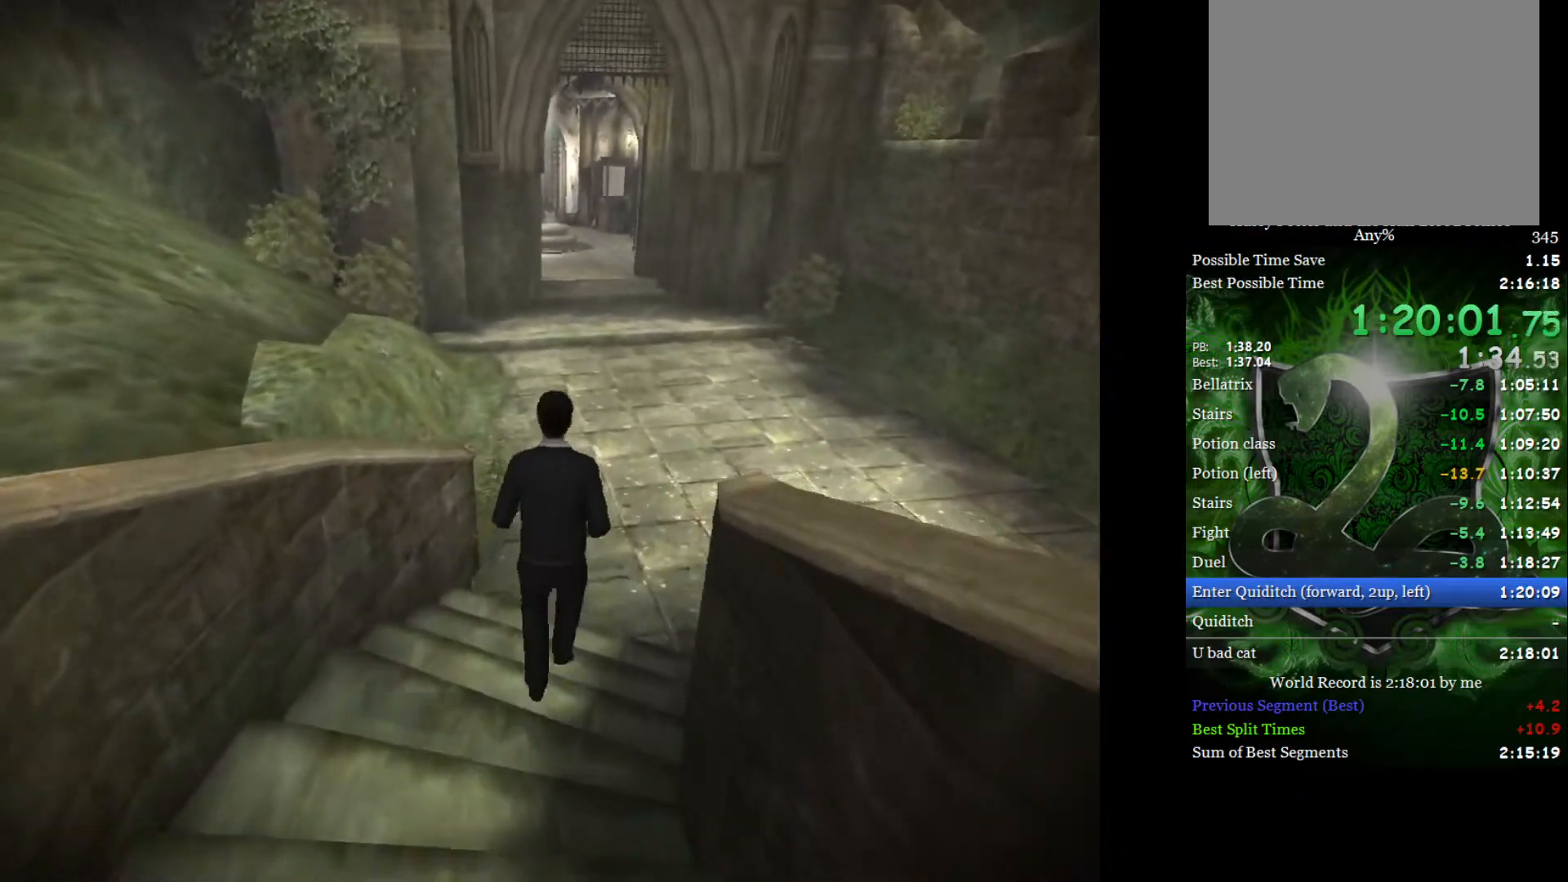
{"buttons": ["L2"], "left_stick": "up", "right_stick": "center", "events": []}
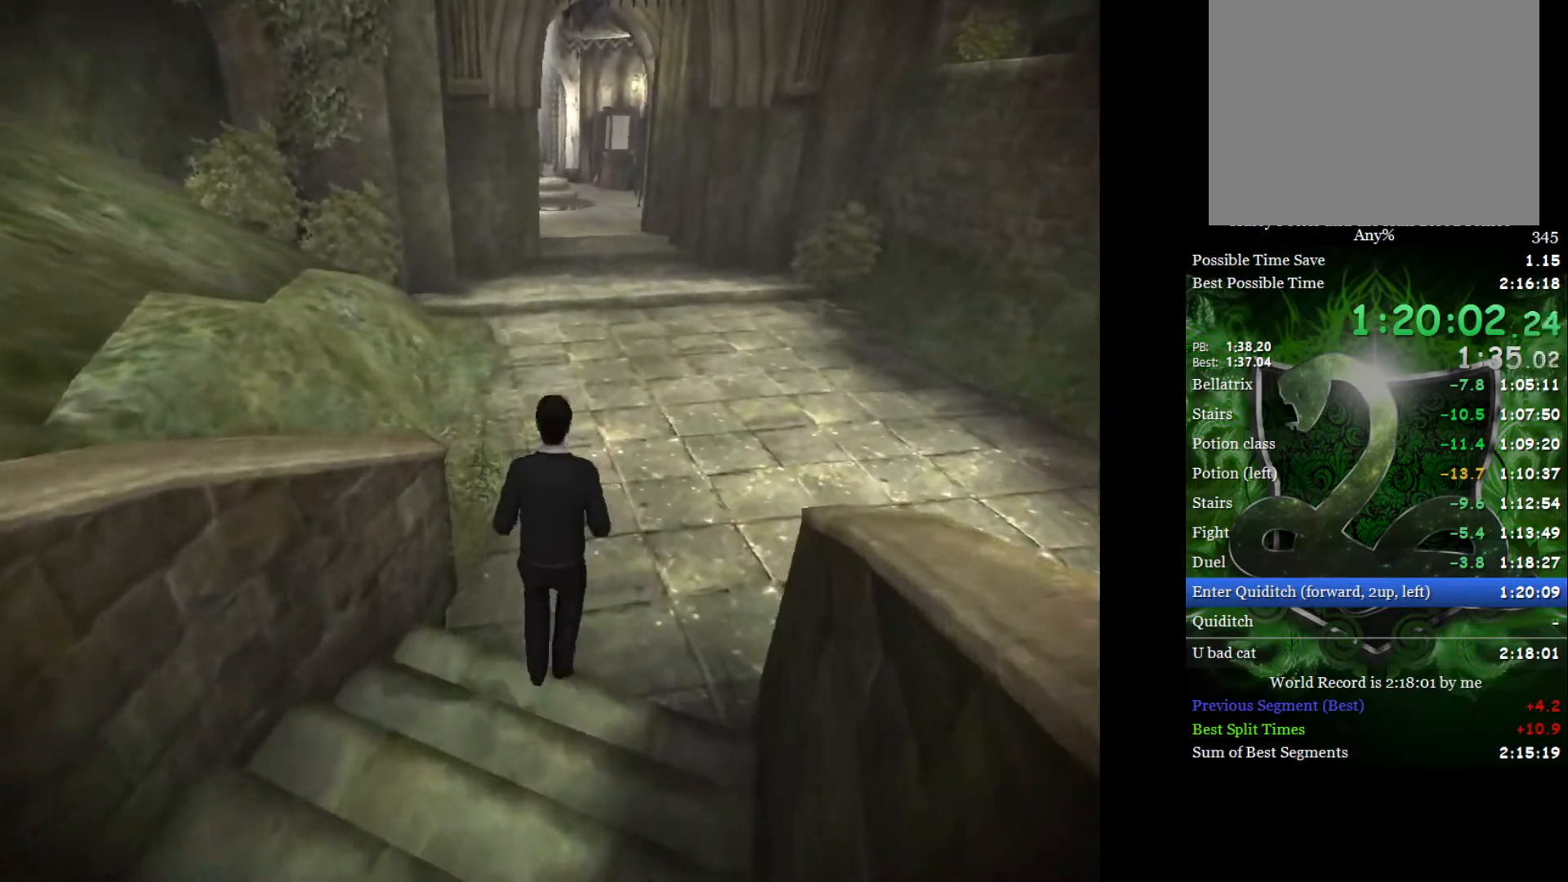
{"buttons": ["L2"], "left_stick": "up", "right_stick": "center", "events": []}
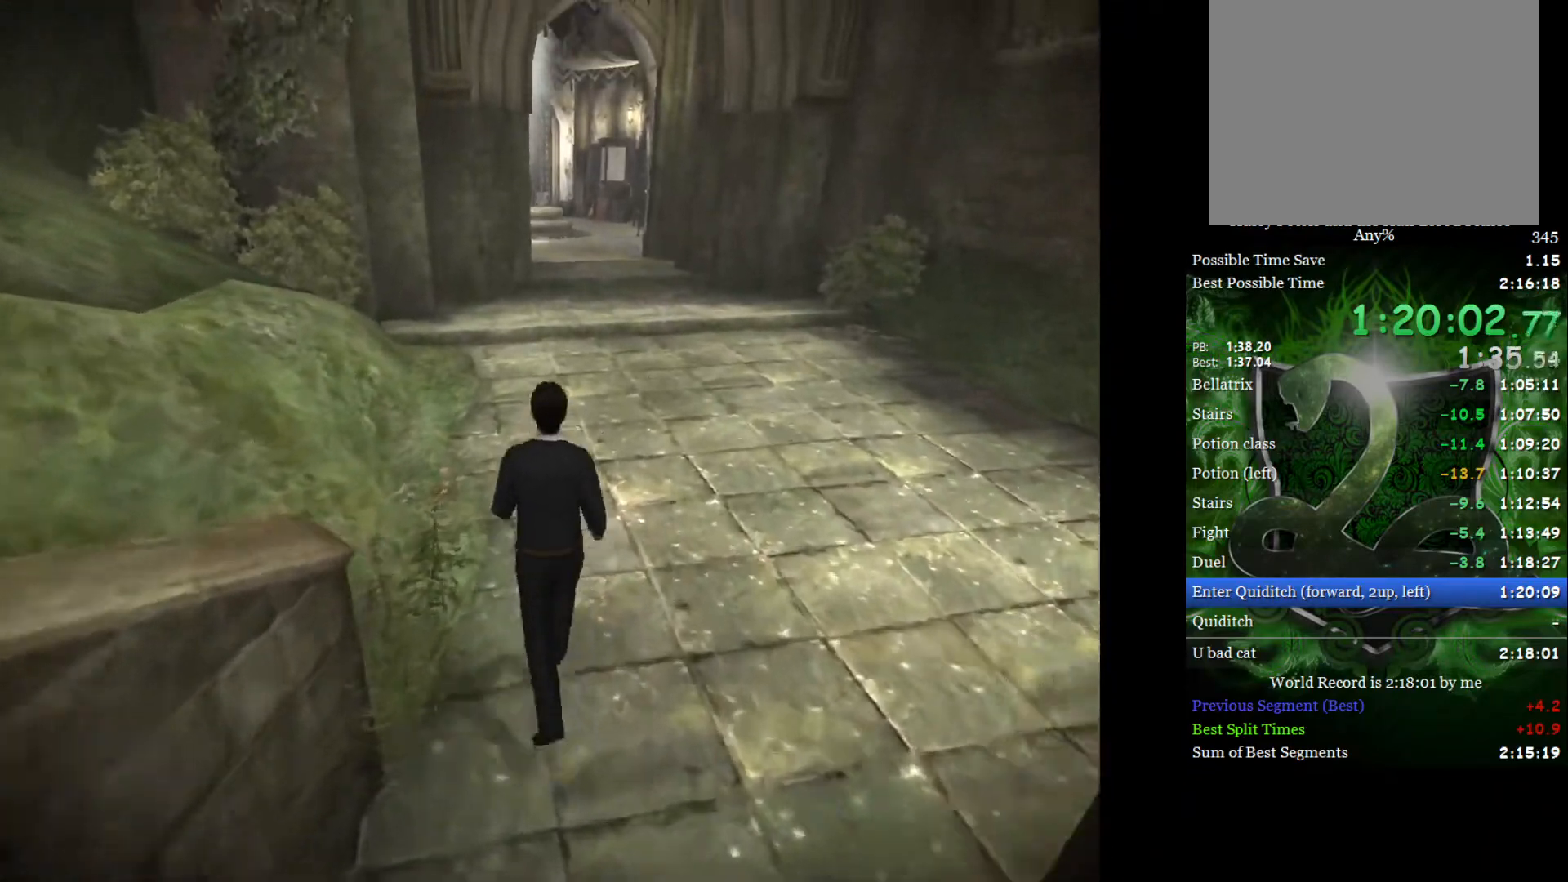
{"buttons": ["L2"], "left_stick": "up", "right_stick": "center", "events": []}
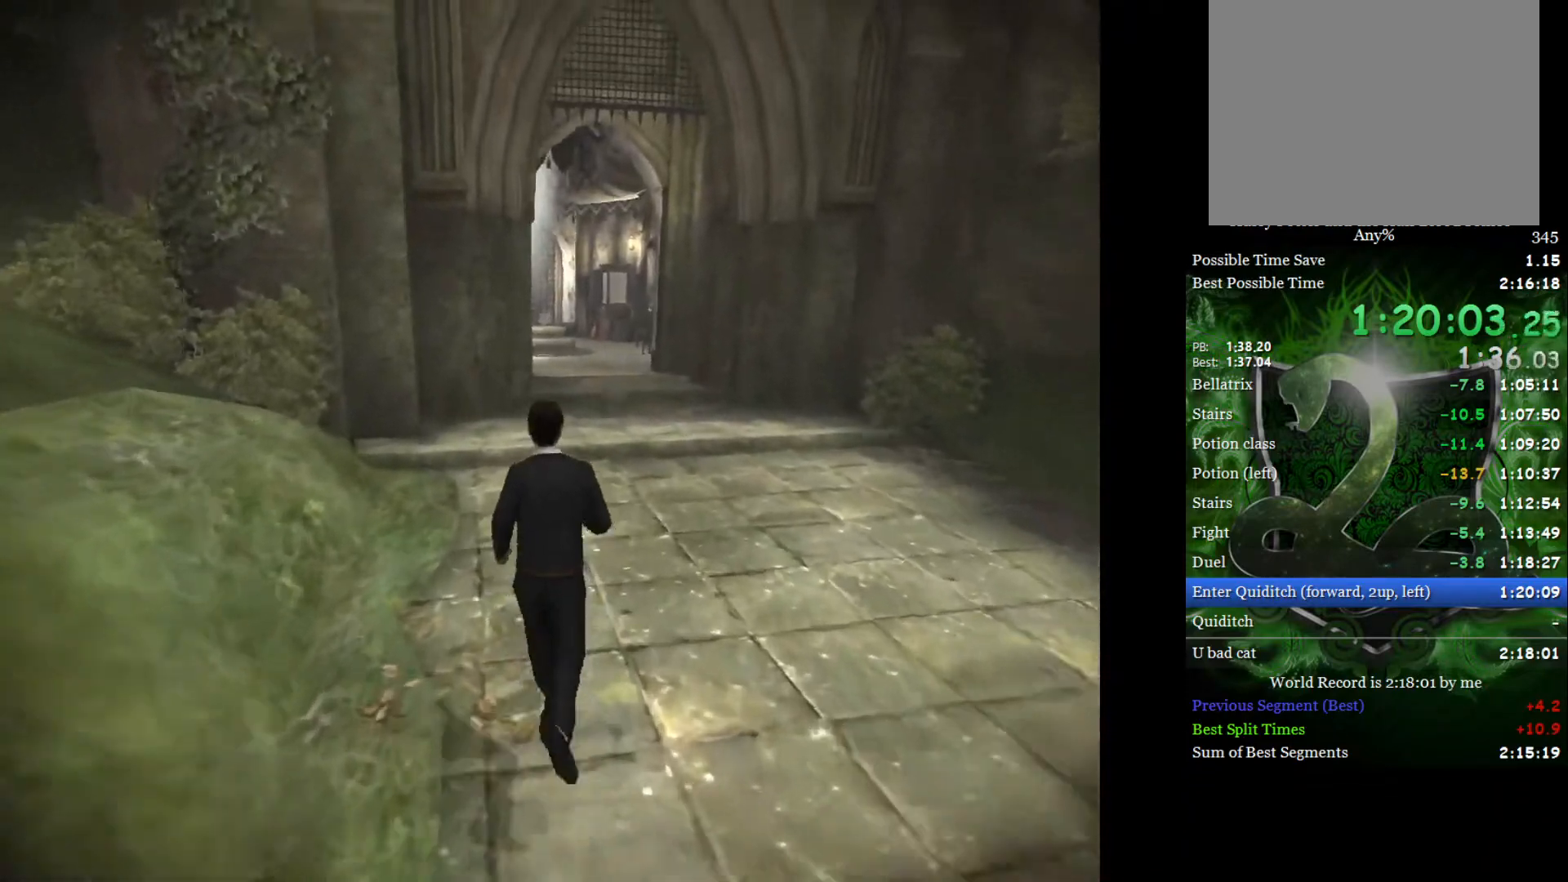
{"buttons": ["L2"], "left_stick": "up", "right_stick": "center", "events": []}
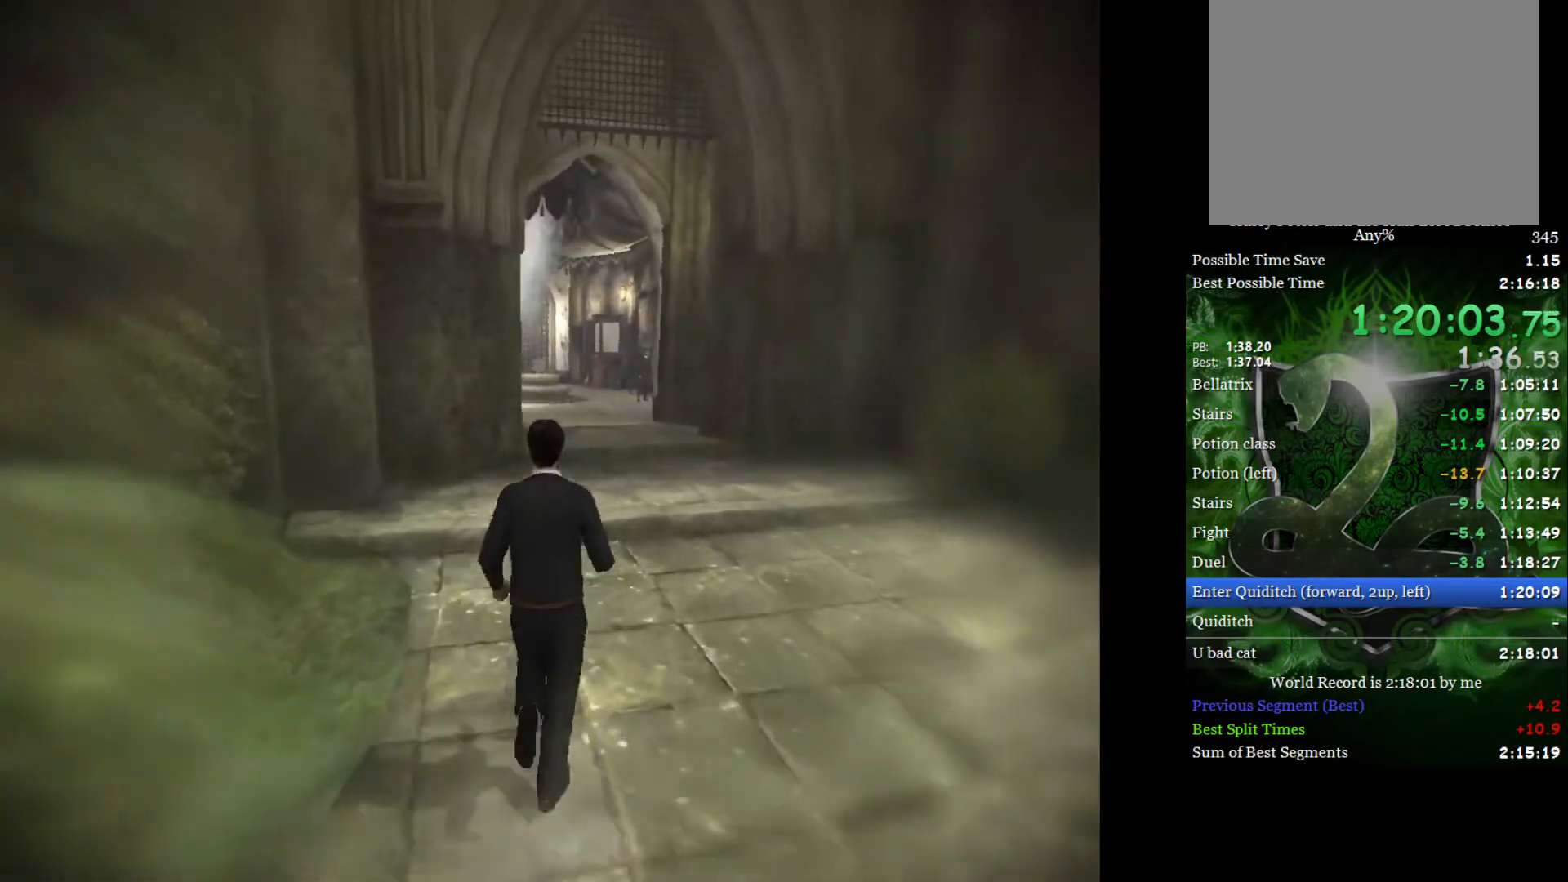
{"buttons": ["L2"], "left_stick": "up", "right_stick": "center", "events": []}
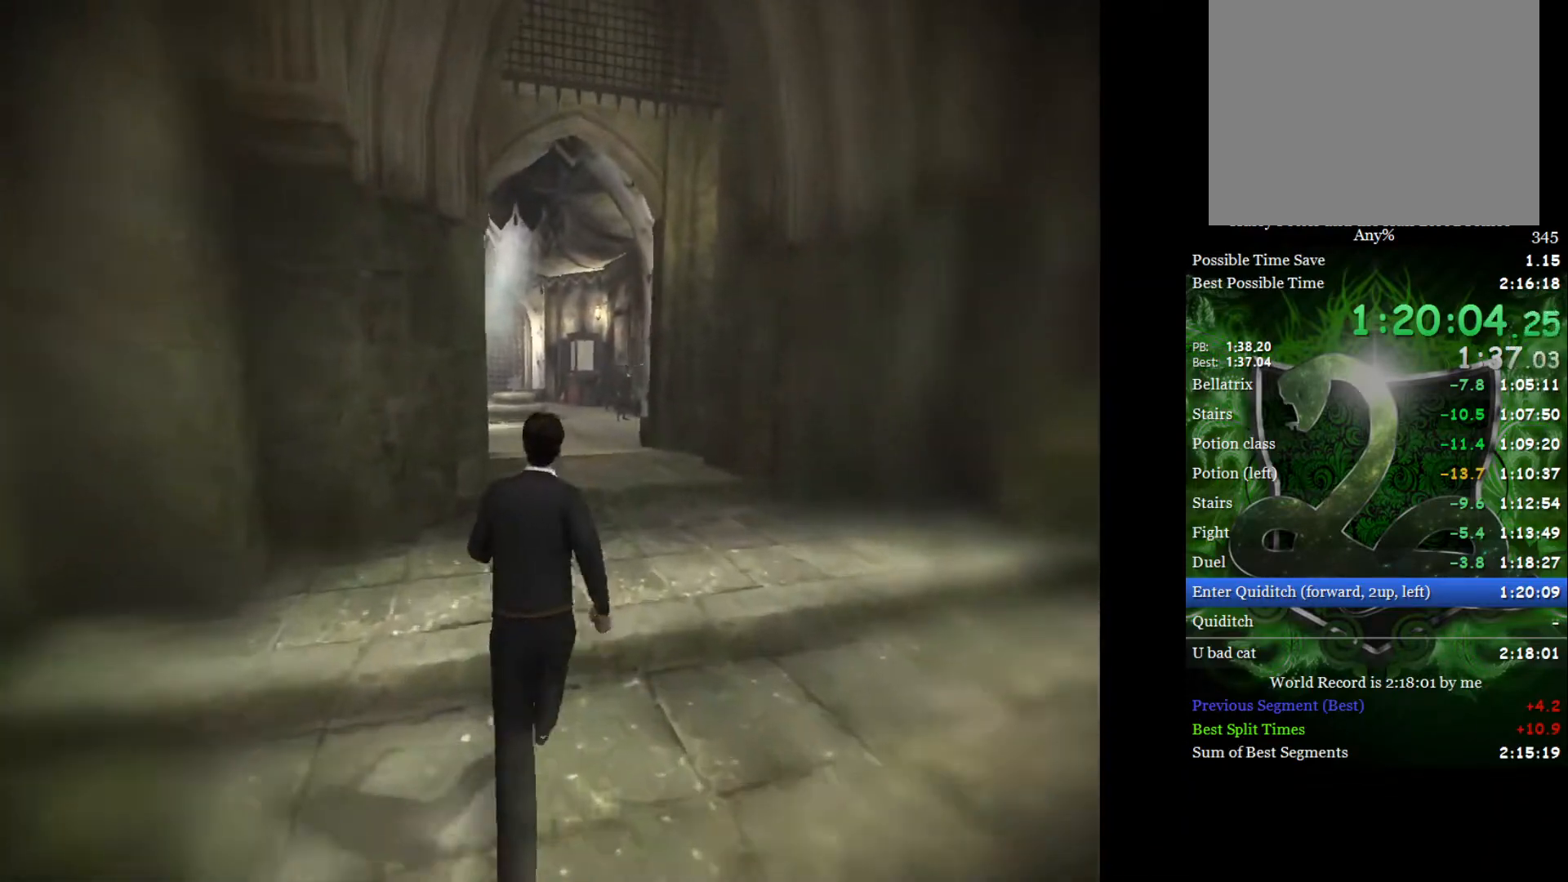
{"buttons": ["L2"], "left_stick": "up", "right_stick": "center", "events": []}
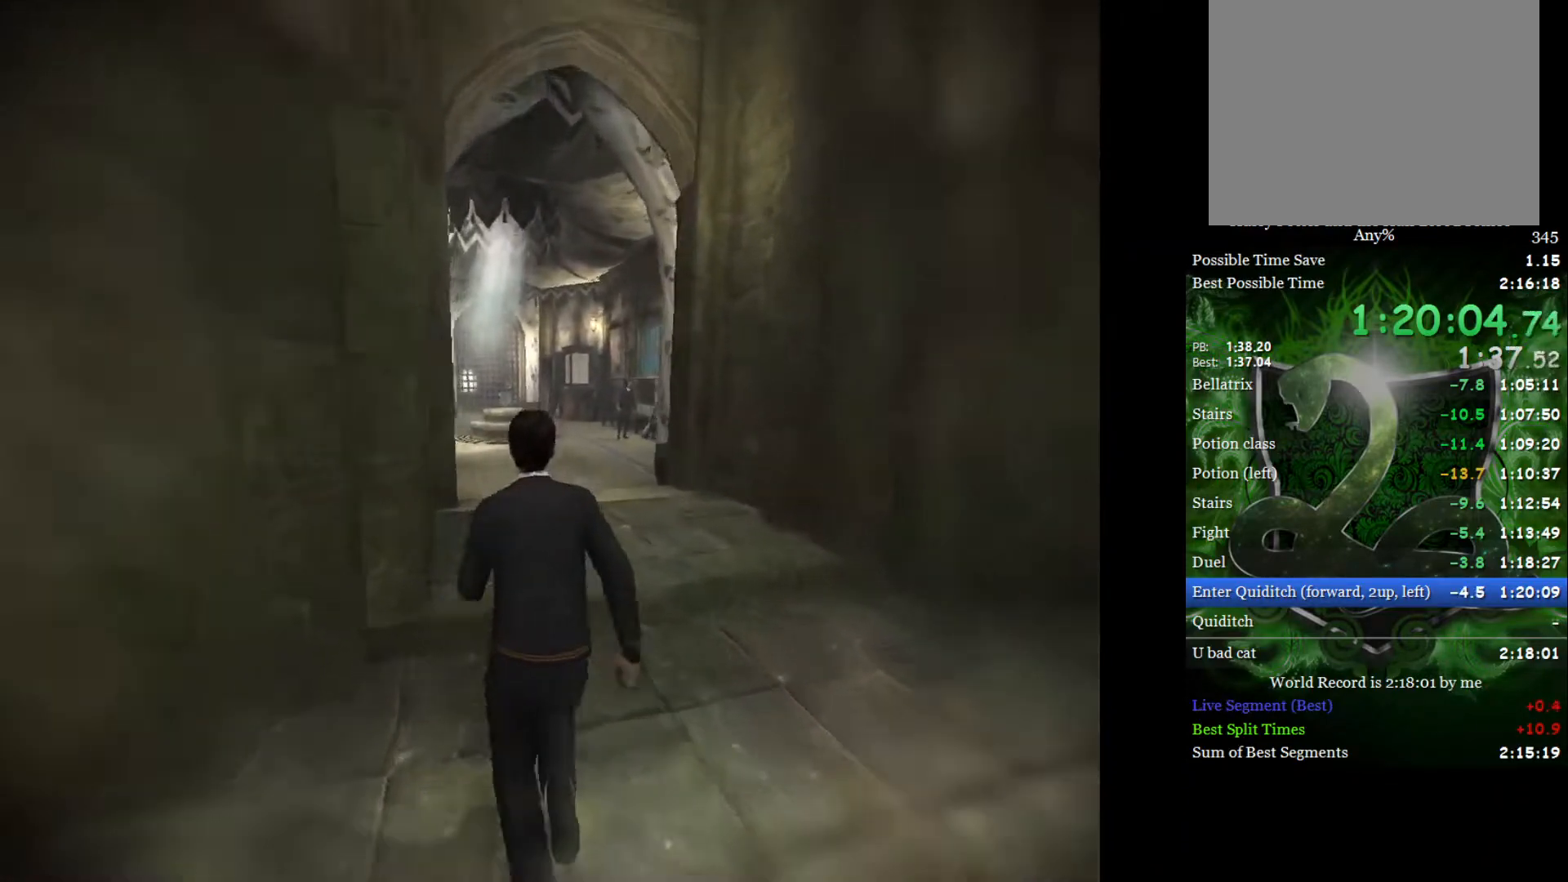
{"buttons": [], "left_stick": "center", "right_stick": "center", "events": [[333, "L1", "down"], [383, "left_stick", "center"], [400, "L1", "up"], [400, "L2", "up"]]}